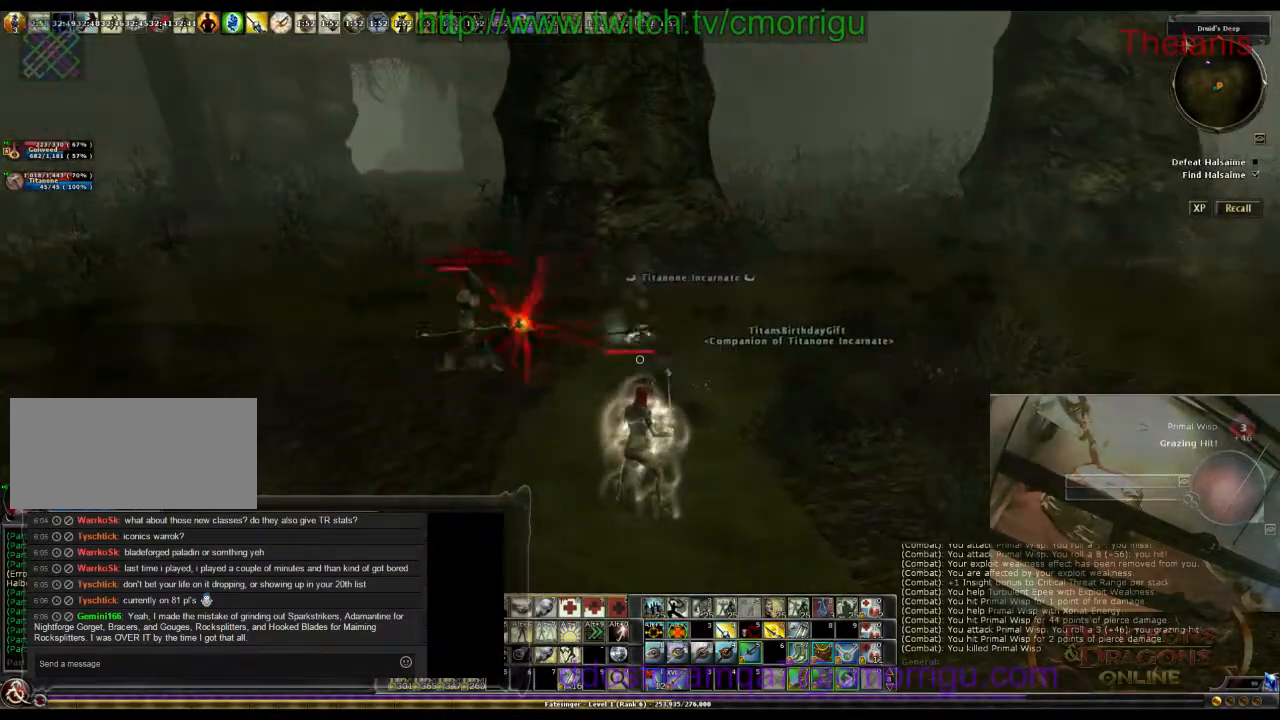
Gameplay with keyboard; each line is a JSON object with the keys held at the frame after it. "events" lists presses ("down") and releases ("up") of ".", "/", "0", "1", "2", "3", "4", "5", "6", "7", "8", "9", "a", "b", "backslash", "backspace", "c", "caps_lock", "comma", "ctrl_l", "ctrl_r", "d", "e", "equals", "escape", "f", "f1", "f10", "f11", "f12", "f2", "f3", "f4", "f5", "f6", "f7", "f8", "f9", "g", "h", "i", "j", "k", "l", "lbracket", "m", "minus", "n", "o", "p", "q", "quote", "r", "rbracket", "return", "s", "semicolon", "shift_l", "shift_r", "space", "t", "tab", "tilde", "u", "v", "w", "x", "y" and "z" between this image and that frame as [ms after this image, input, new state], when the widget could be followed in between. No other keys are recorded. Mouse input is not recorded.
{"keys": ["a", "w"], "events": [[500, "w", "down"]]}
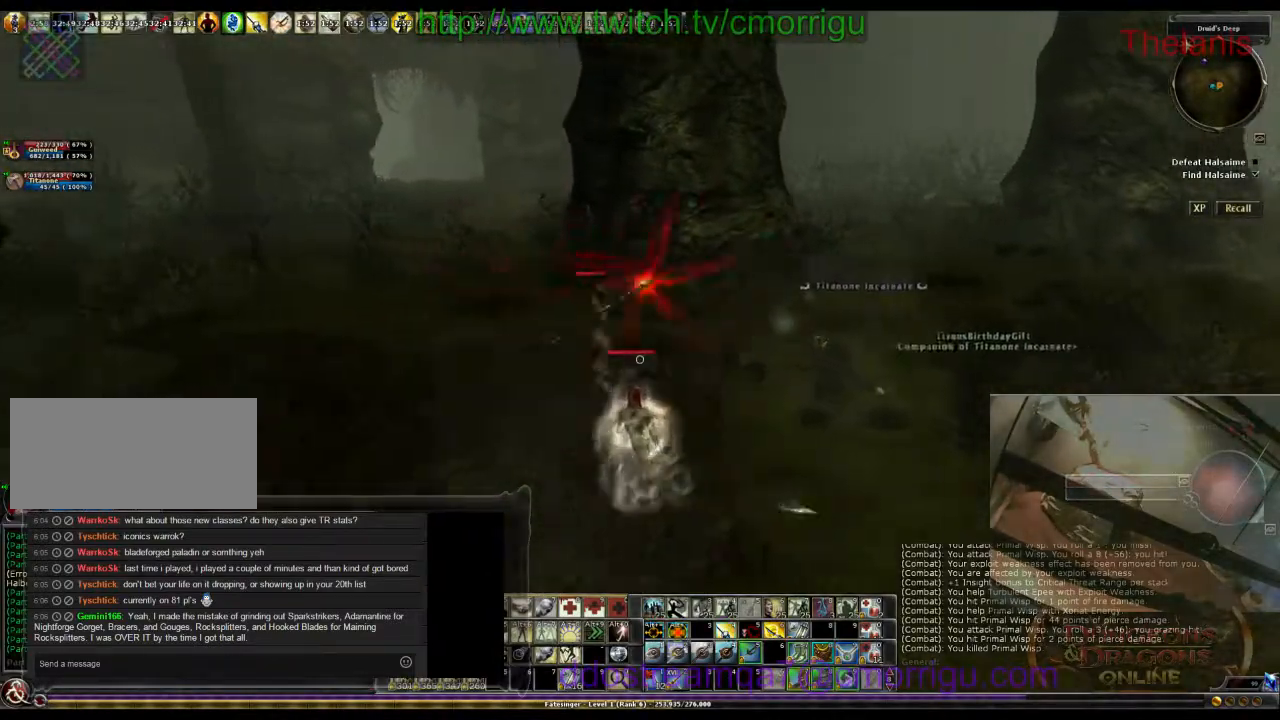
{"keys": ["a", "w"], "events": []}
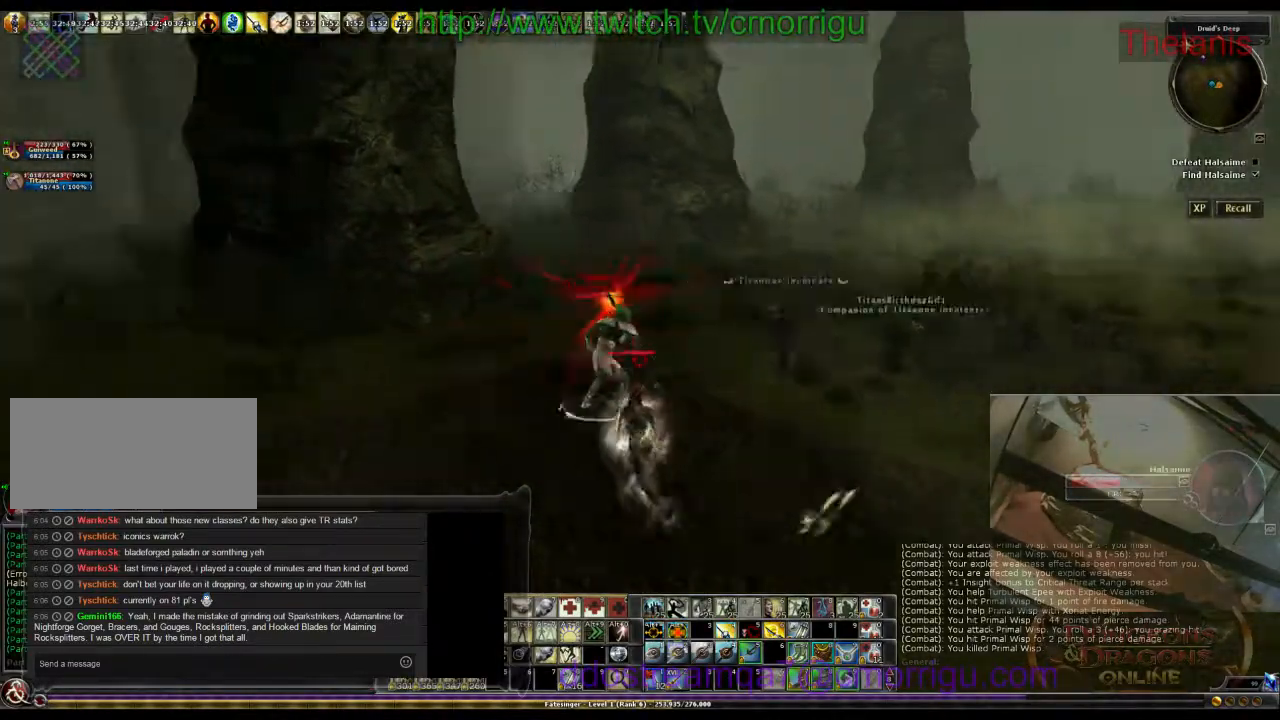
{"keys": ["a"], "events": [[334, "w", "up"]]}
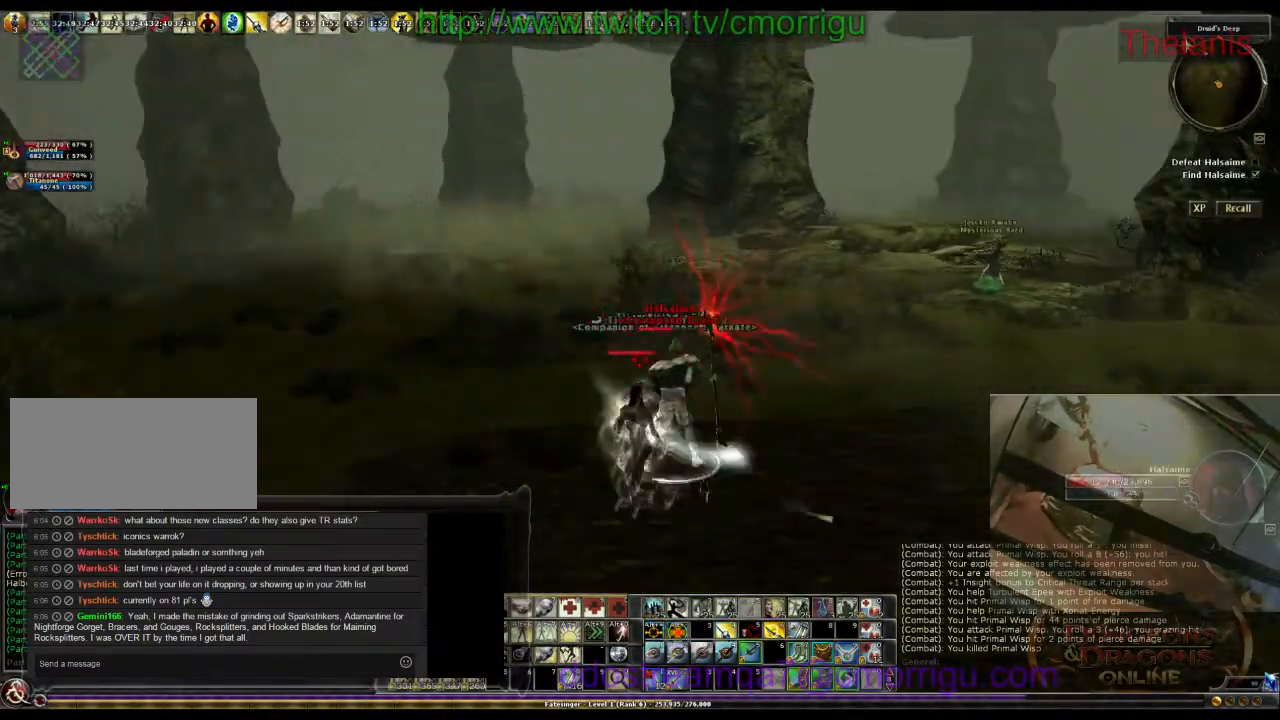
{"keys": ["a"], "events": []}
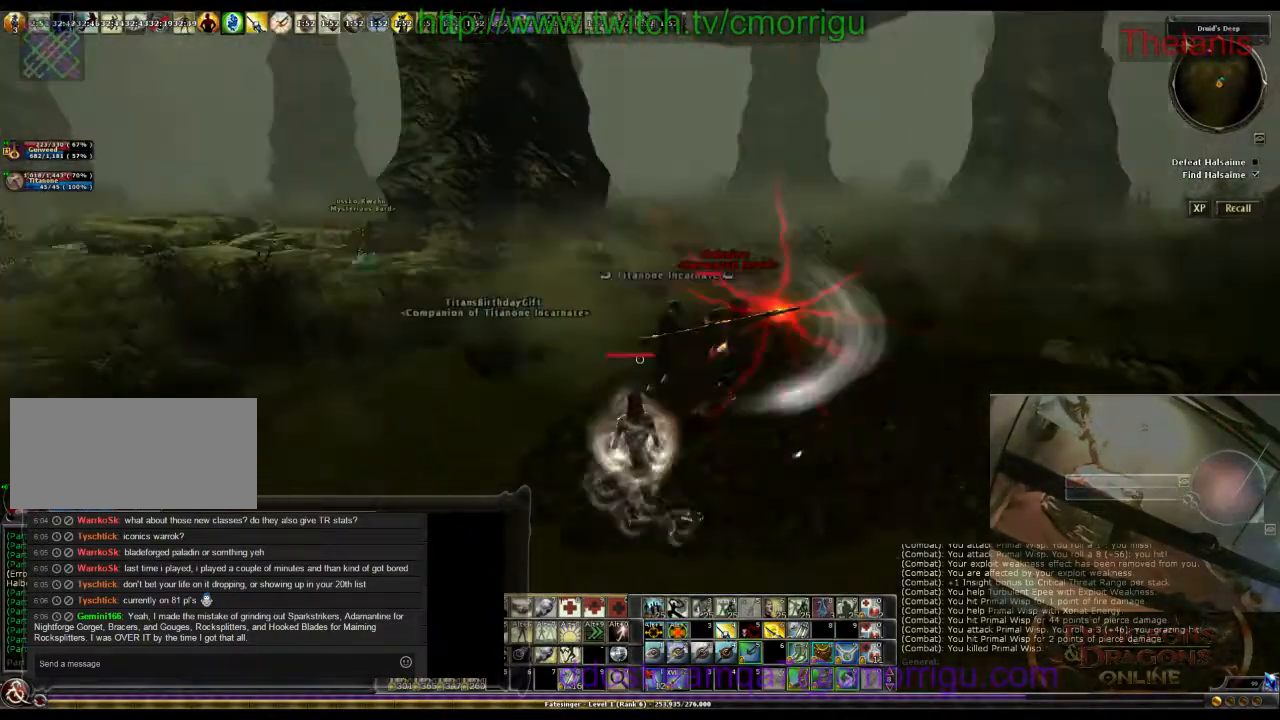
{"keys": ["d", "w"], "events": [[234, "a", "up"], [234, "w", "down"], [367, "d", "down"]]}
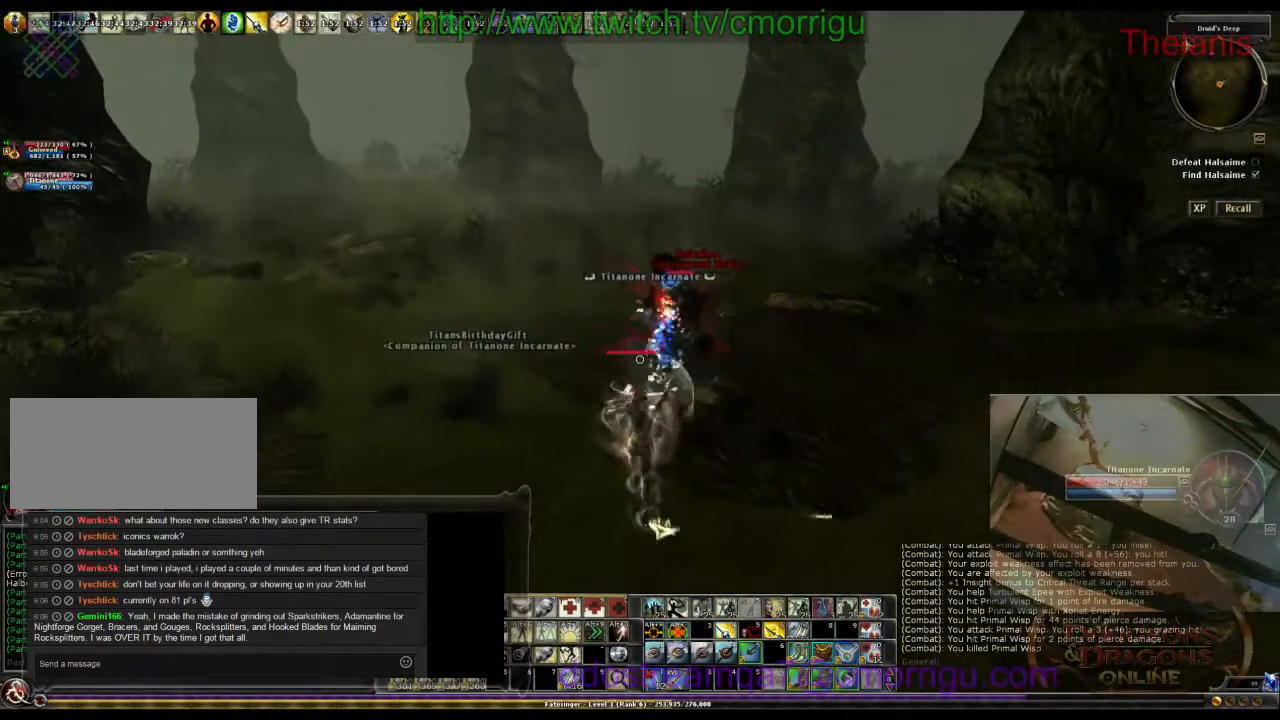
{"keys": [], "events": [[234, "w", "up"], [300, "d", "up"]]}
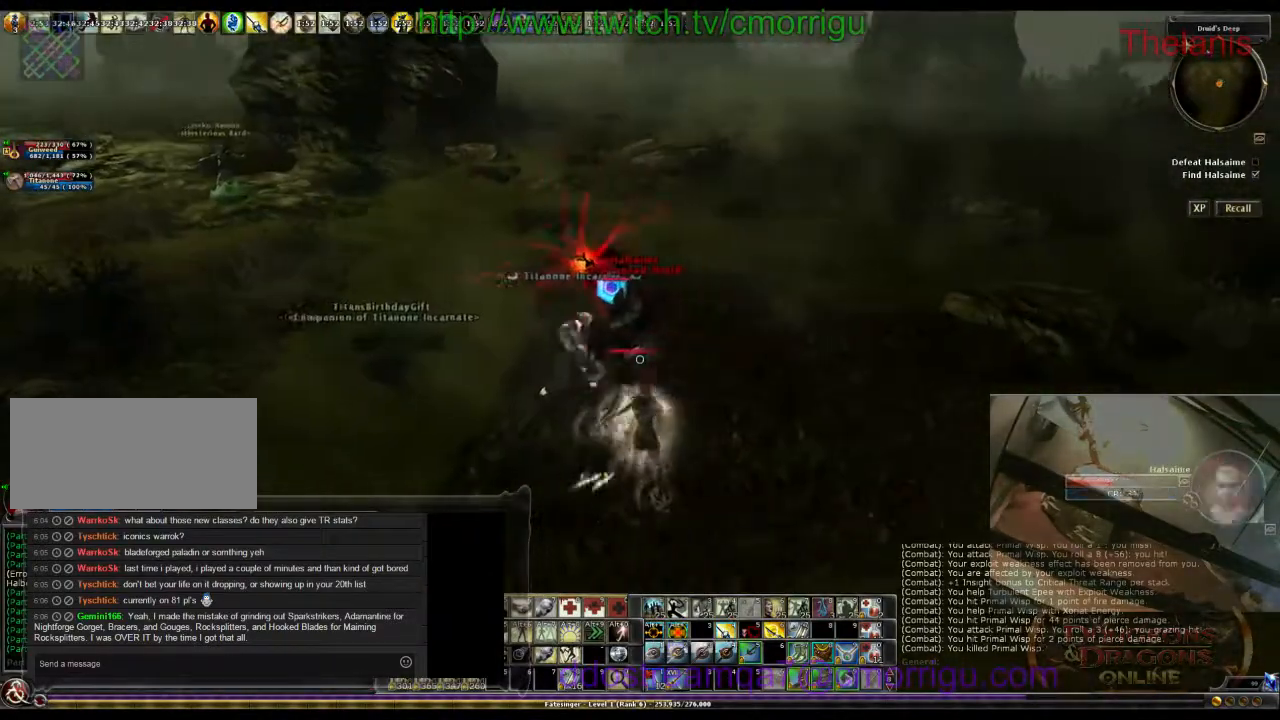
{"keys": [], "events": [[167, "w", "down"], [200, "d", "down"], [400, "w", "up"], [434, "d", "up"]]}
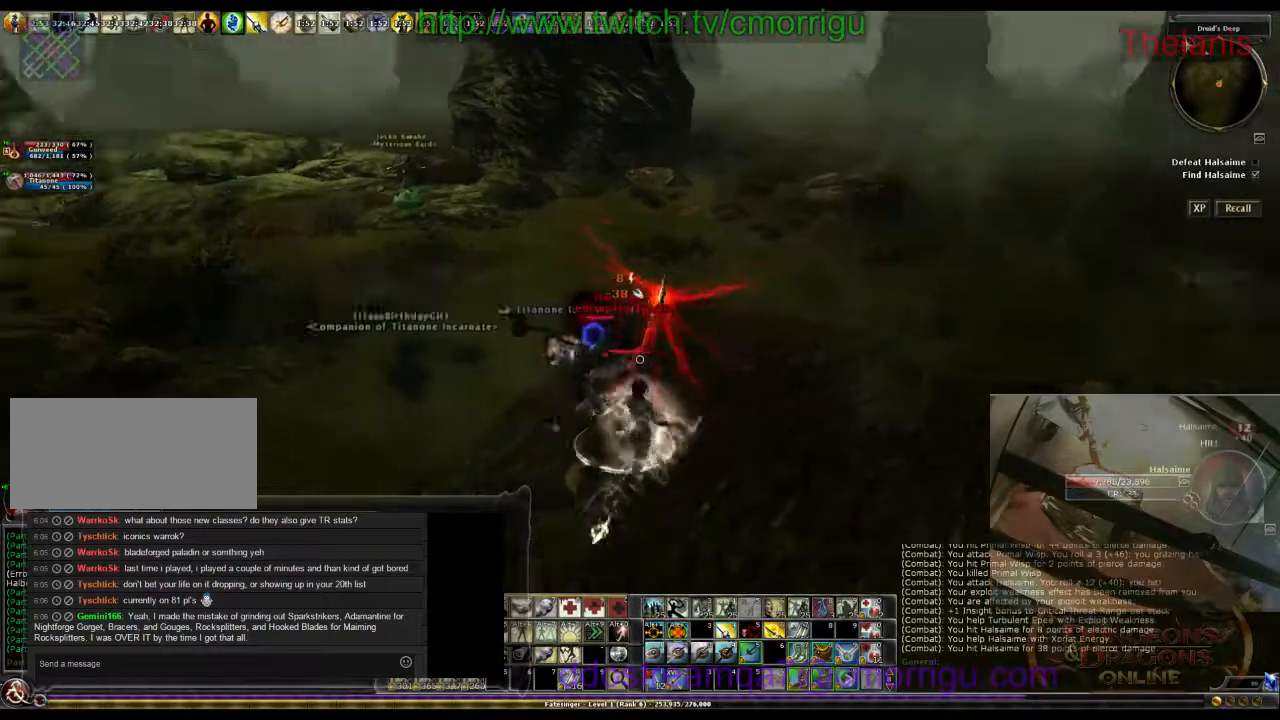
{"keys": [], "events": []}
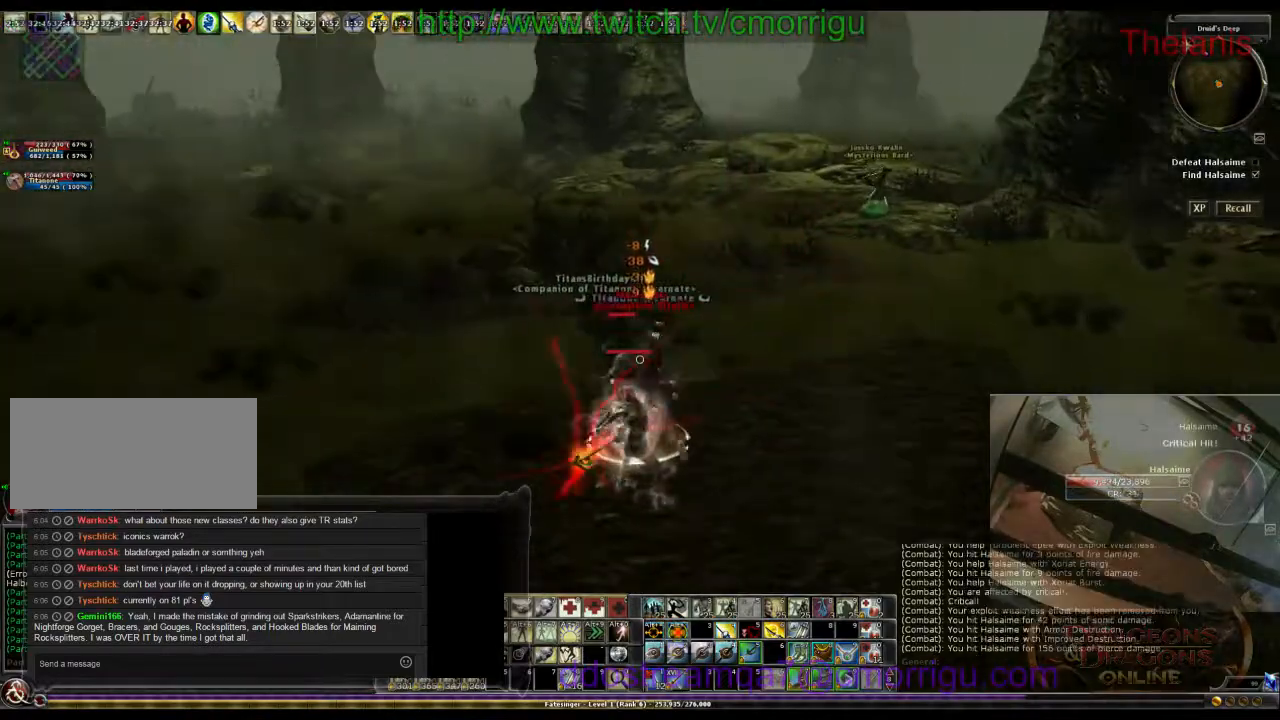
{"keys": [], "events": []}
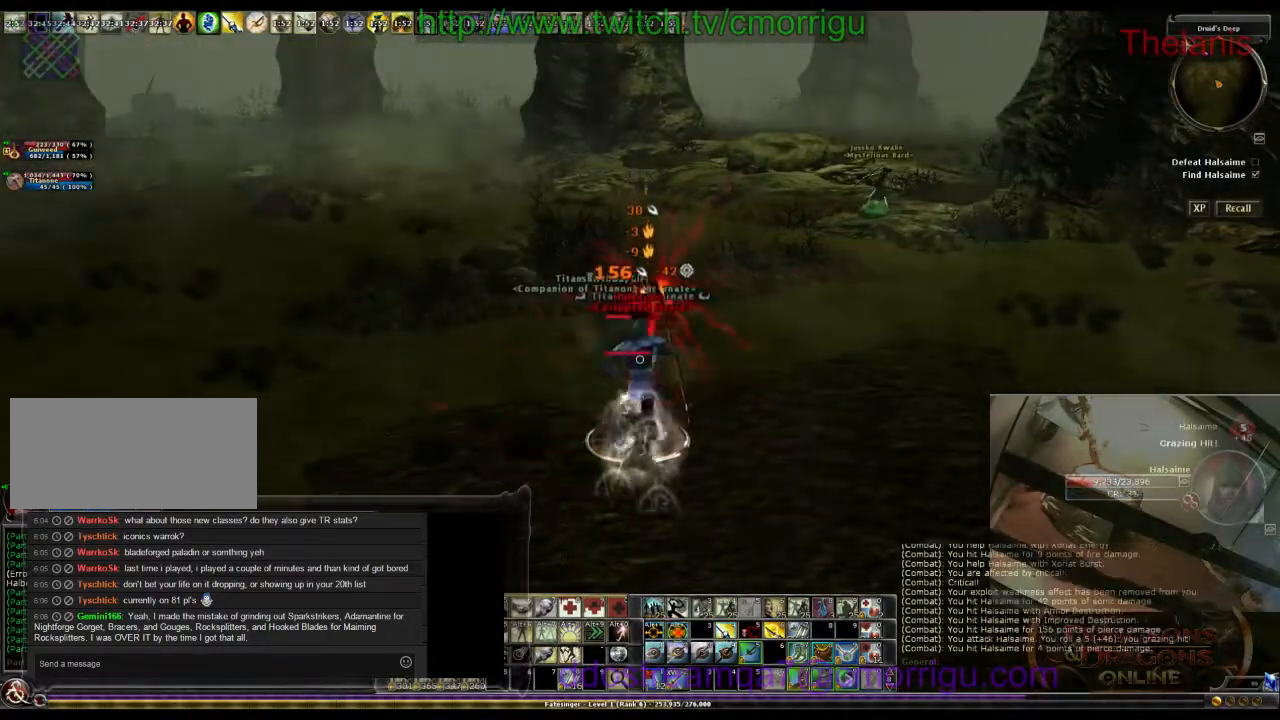
{"keys": [], "events": []}
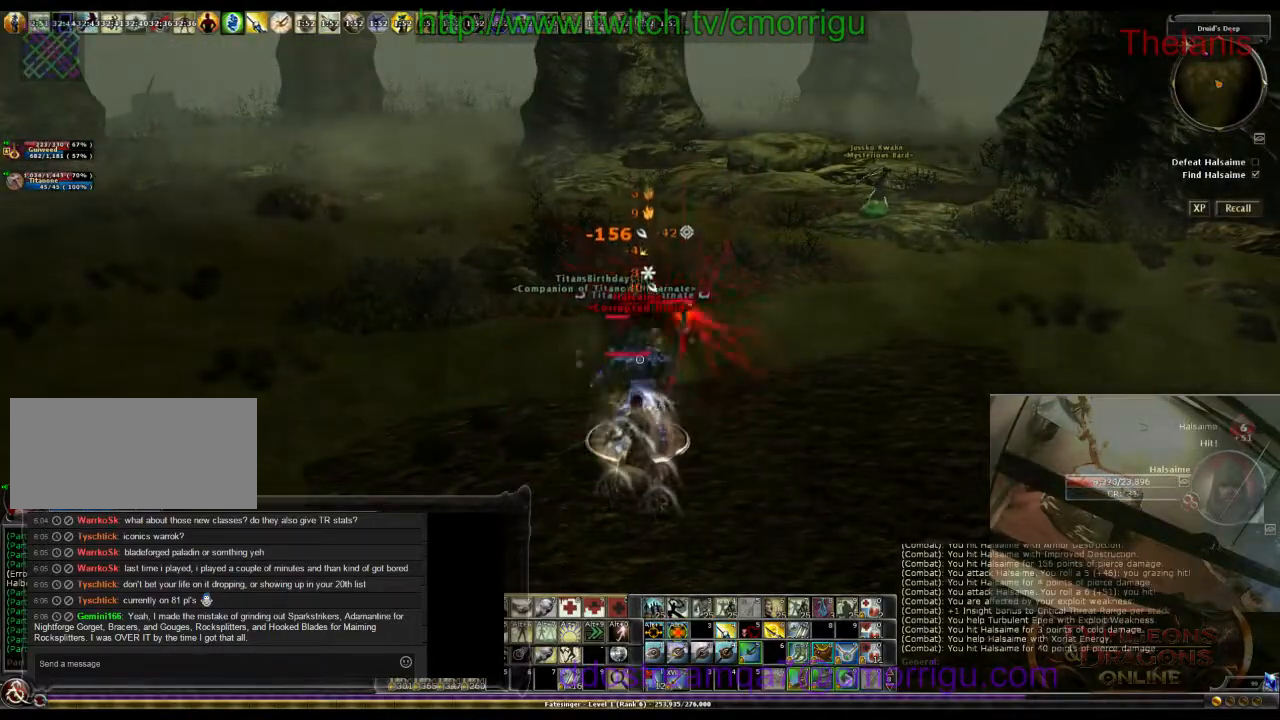
{"keys": [], "events": []}
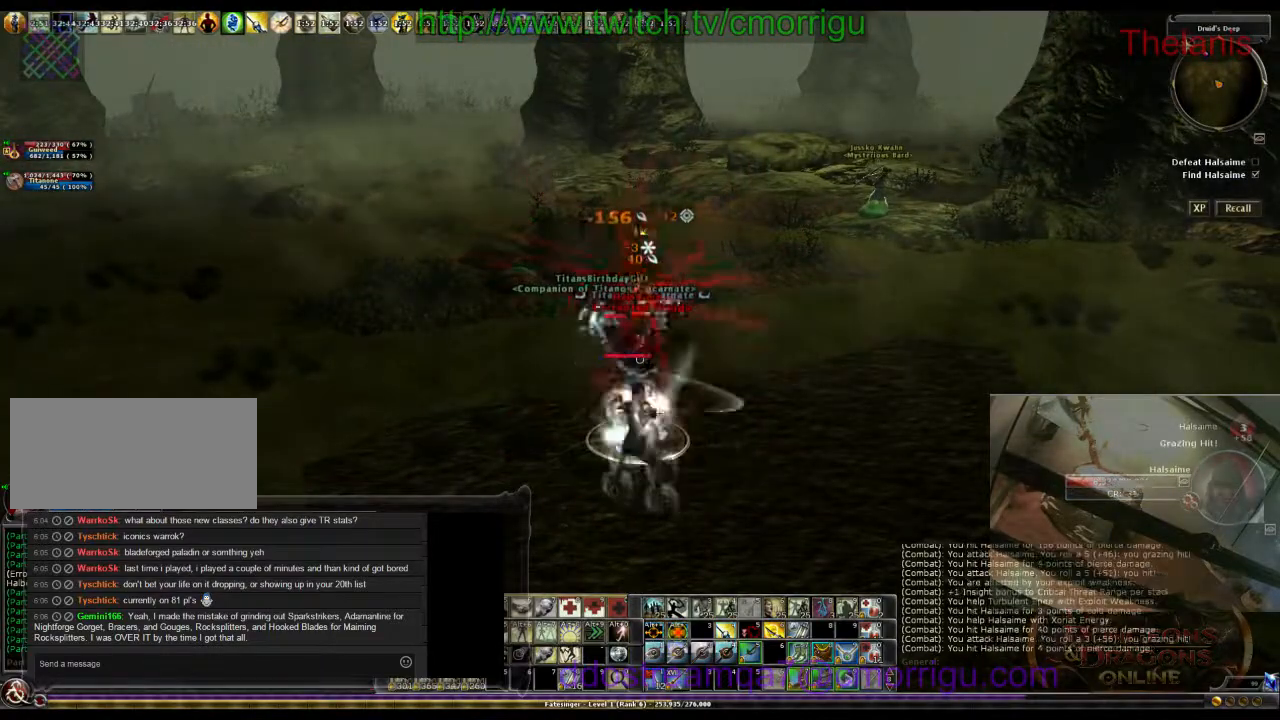
{"keys": [], "events": []}
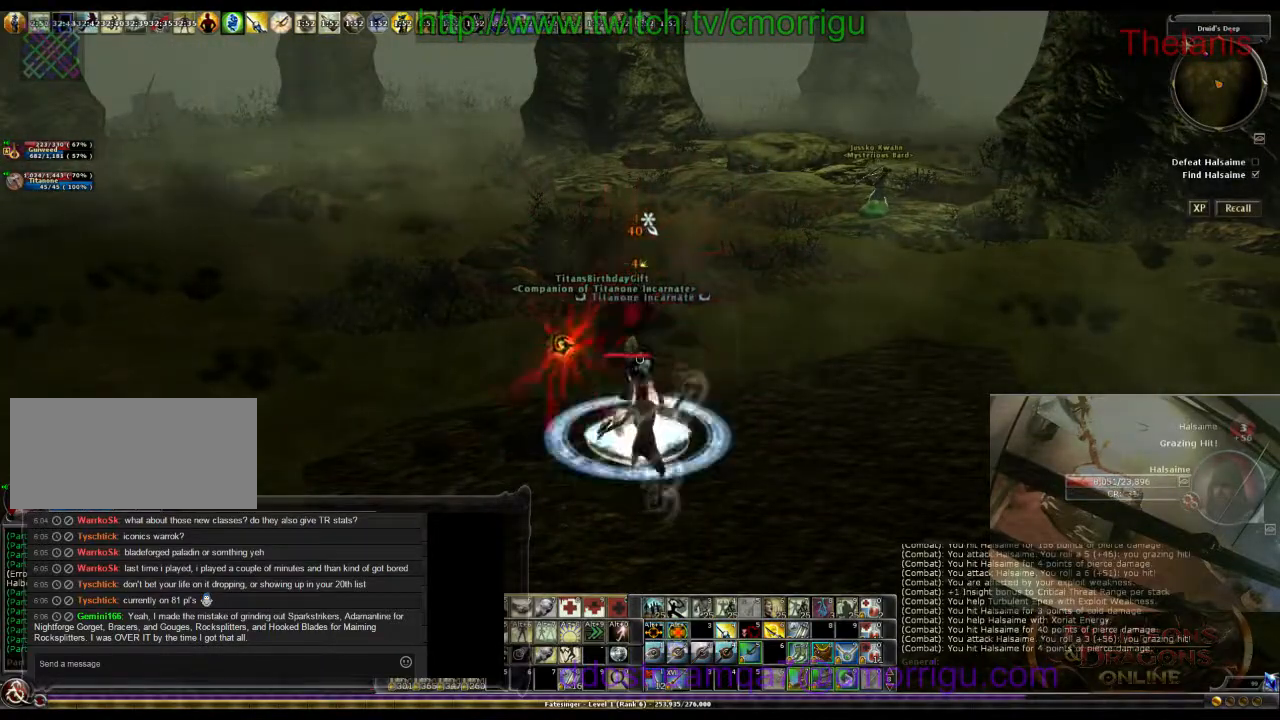
{"keys": [], "events": []}
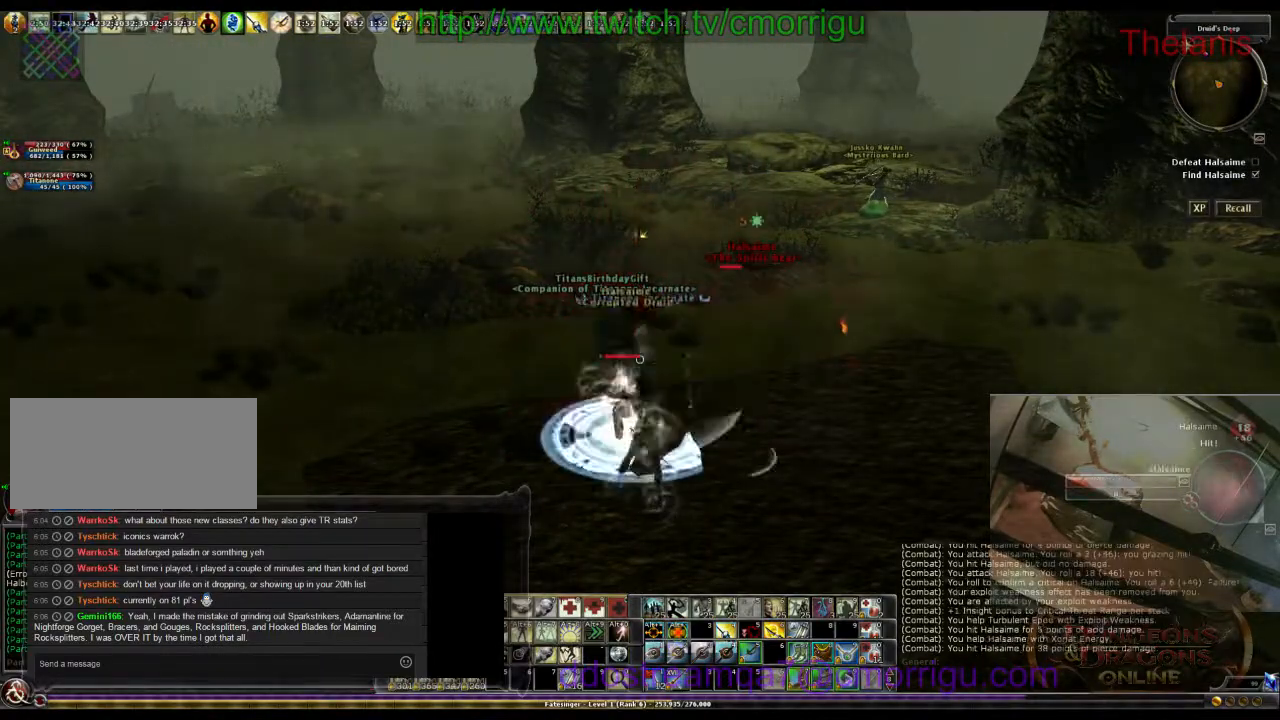
{"keys": [], "events": []}
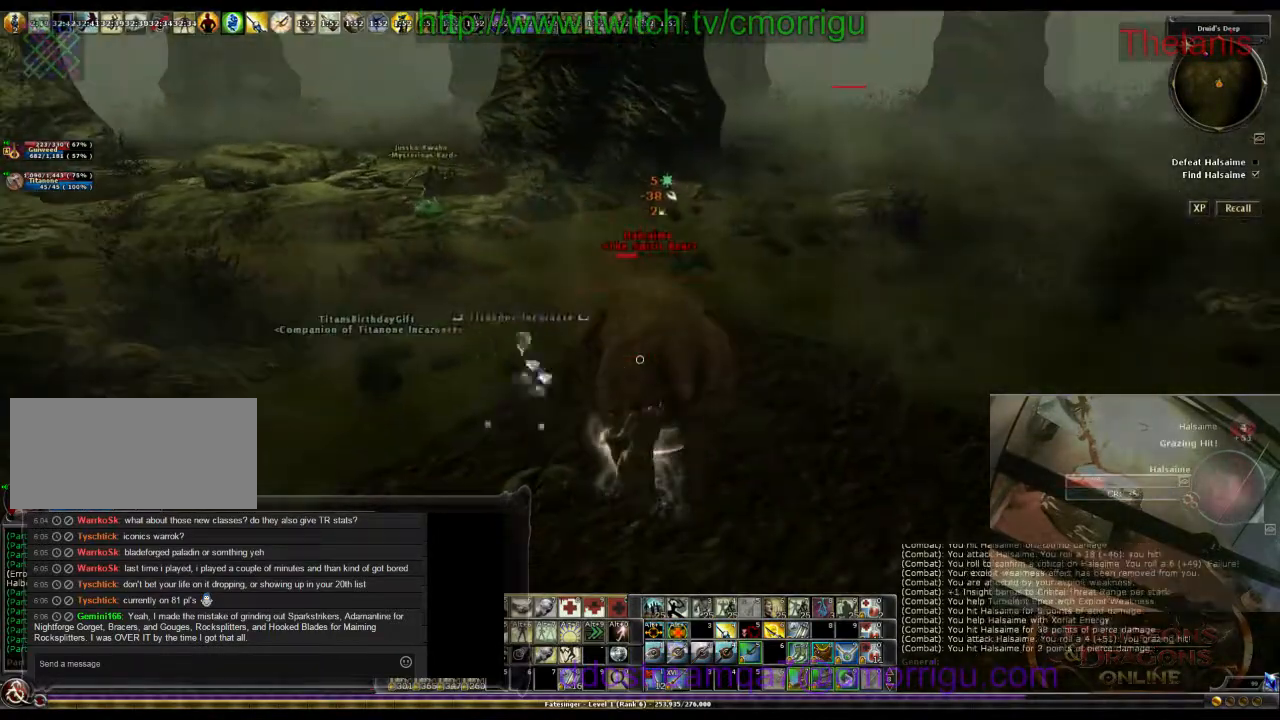
{"keys": ["d"], "events": [[367, "d", "down"]]}
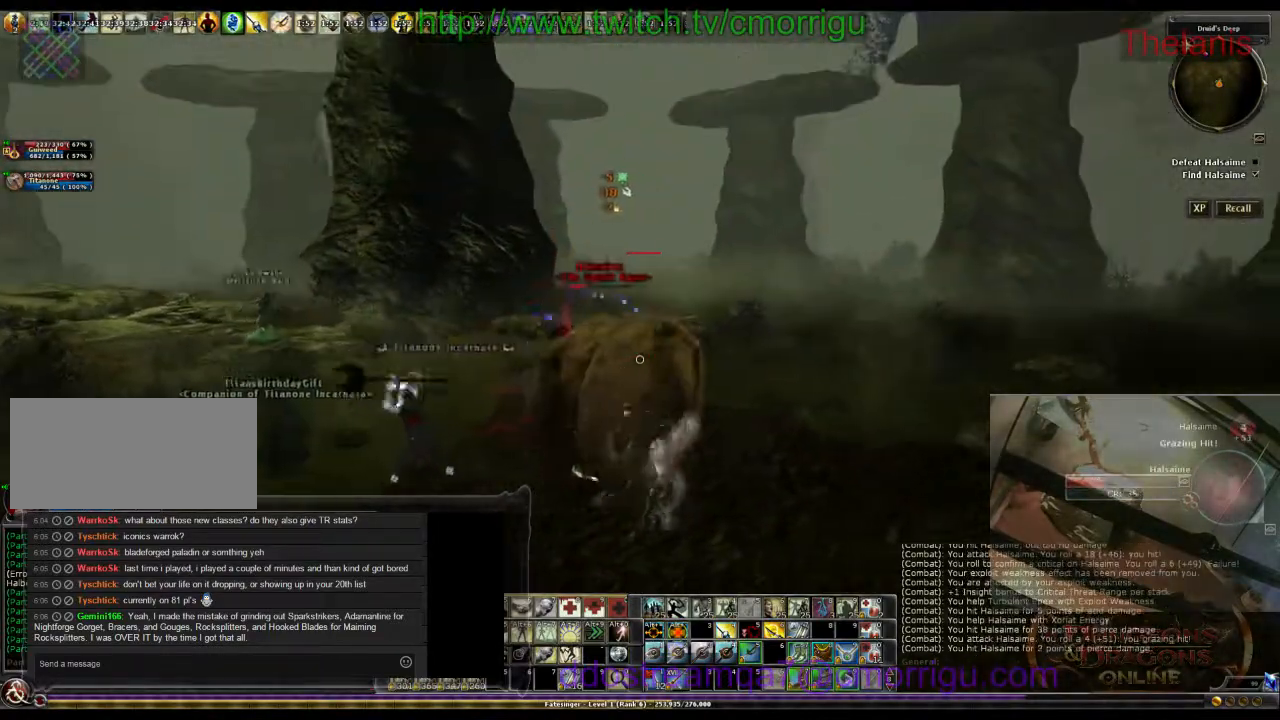
{"keys": [], "events": [[467, "d", "up"]]}
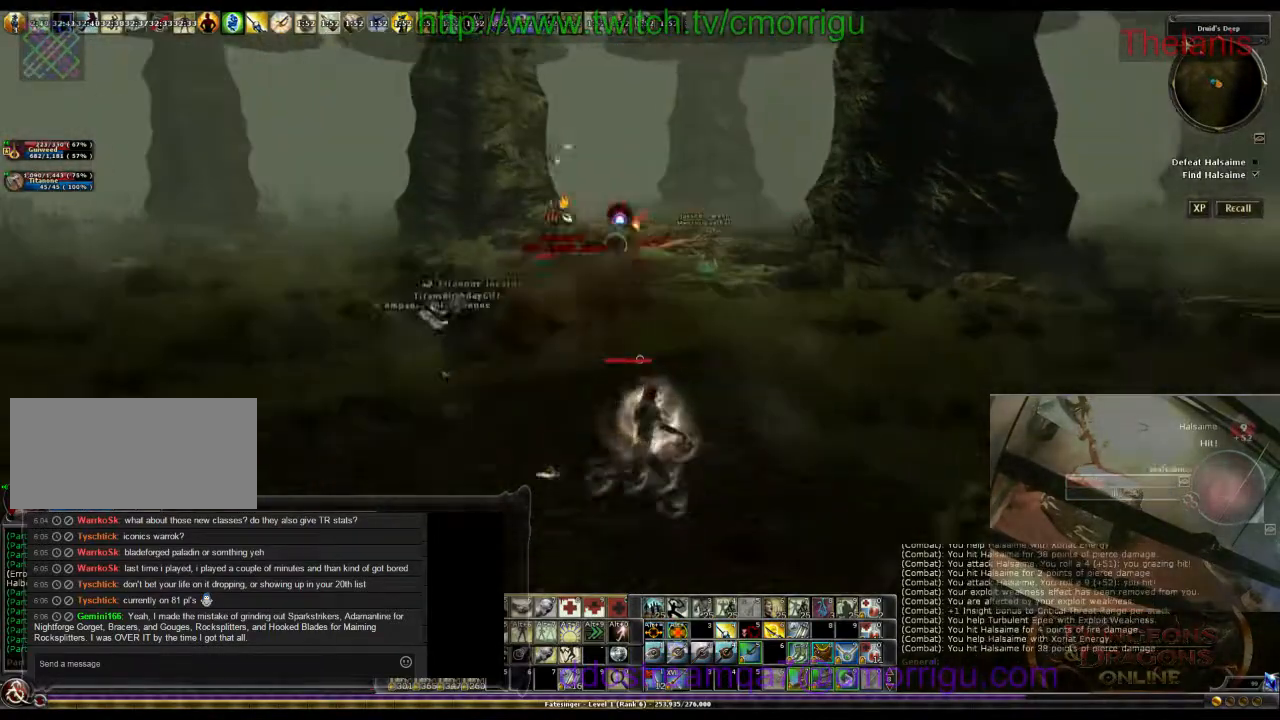
{"keys": ["a"], "events": [[134, "a", "down"]]}
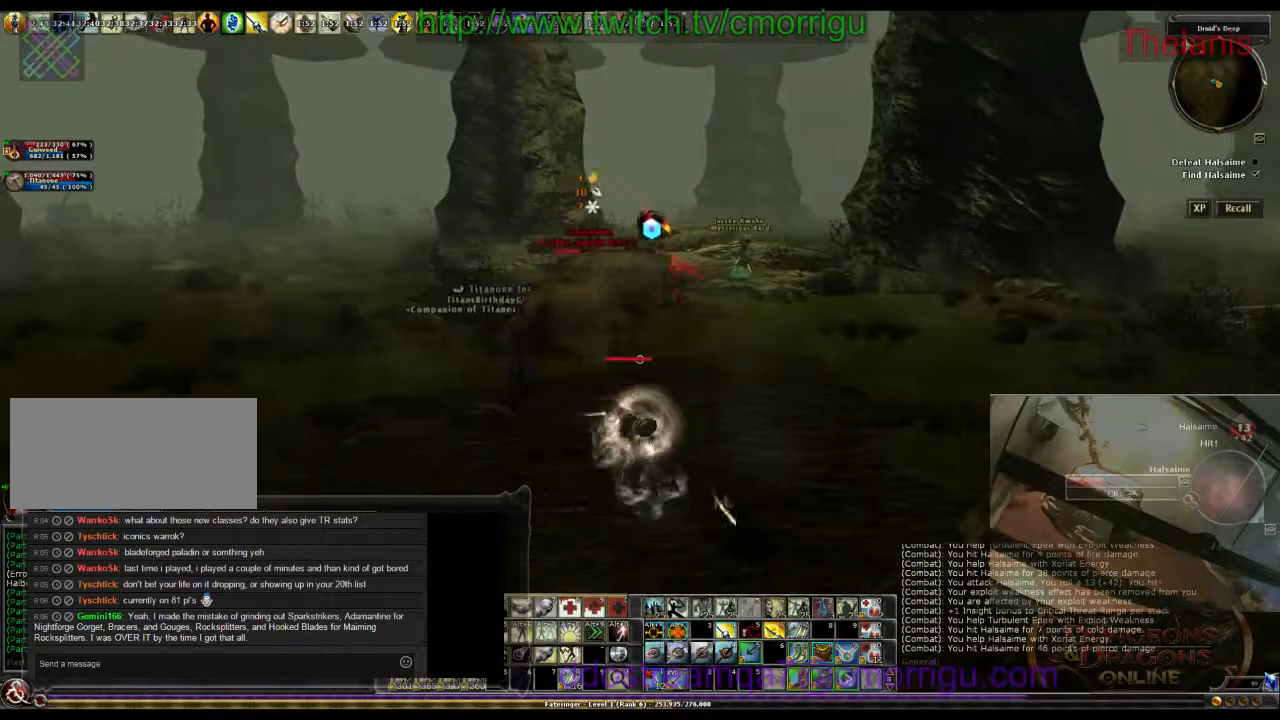
{"keys": ["w"], "events": [[234, "w", "down"], [467, "a", "up"]]}
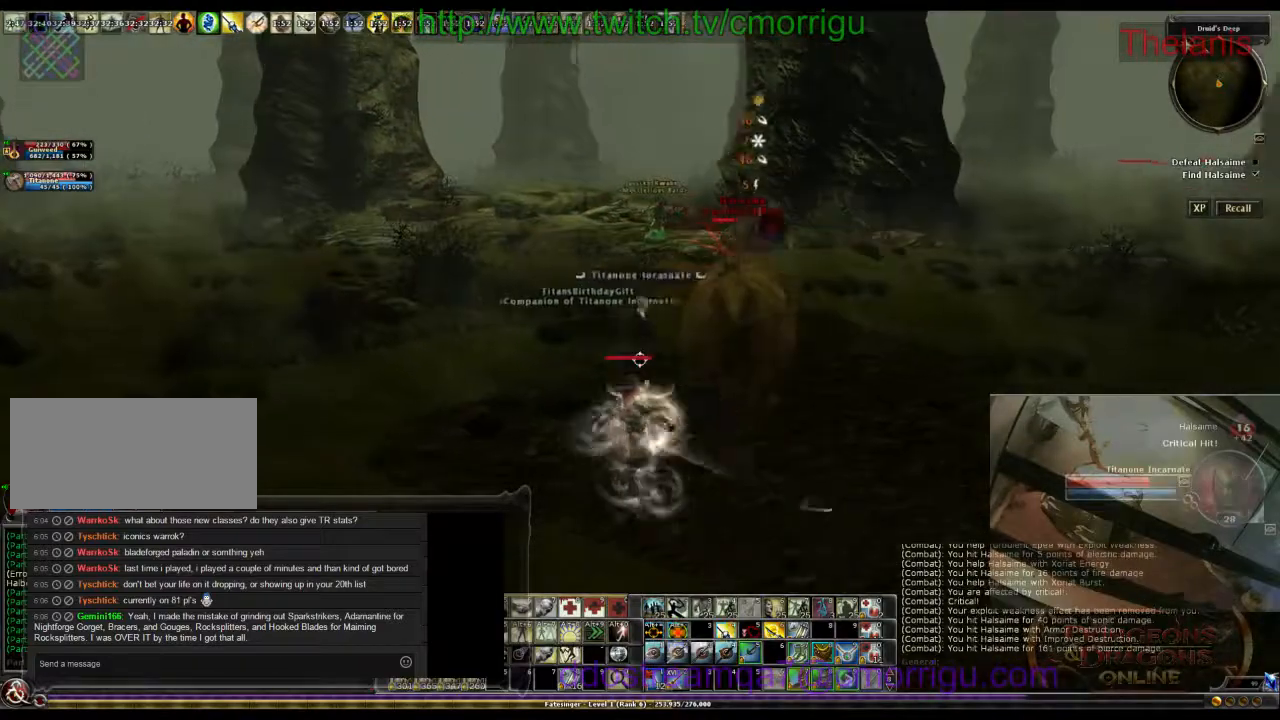
{"keys": [], "events": [[67, "w", "up"]]}